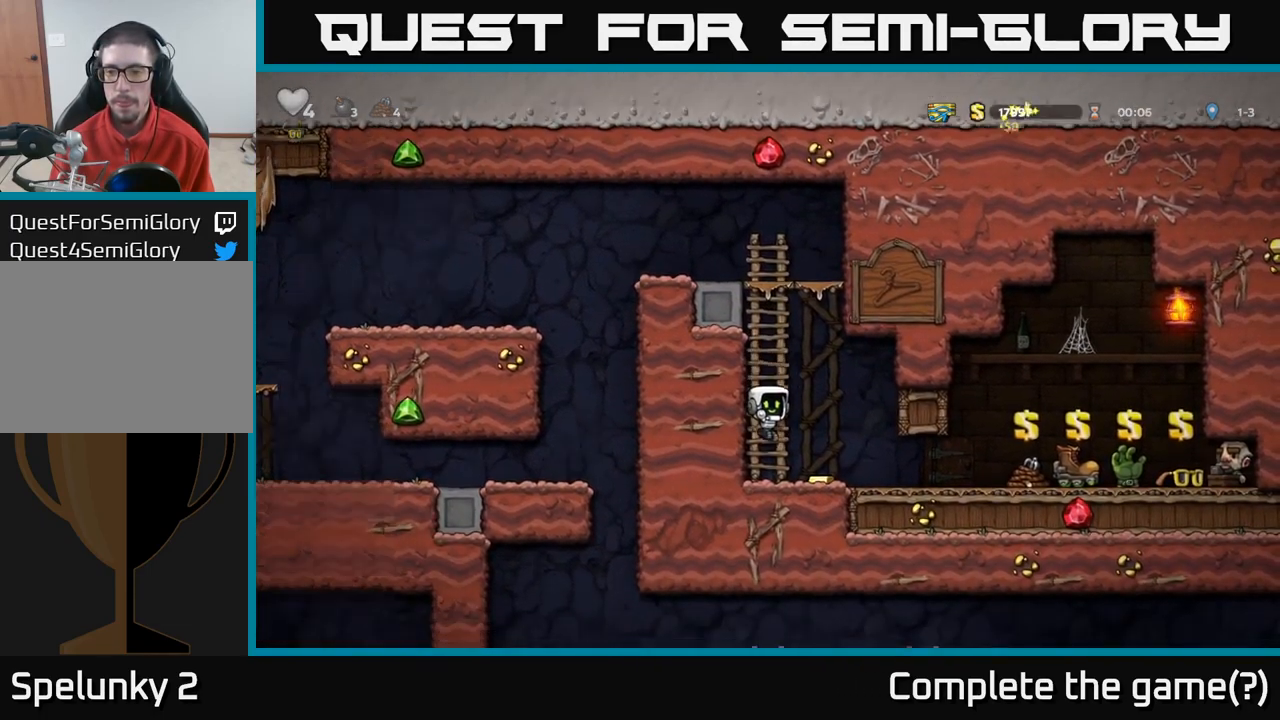
Gameplay with a controller (Xbox layout); each line is a JSON object with the inputs held at the frame after it (dt_ms = milliseconds from this image to that frame). "events" lists button and stick changes between this image and that frame as [ms after this image, input, new state], when the widget could be followed in between.
{"dt_ms": 501, "buttons": [], "left_stick": "center", "right_stick": "center"}
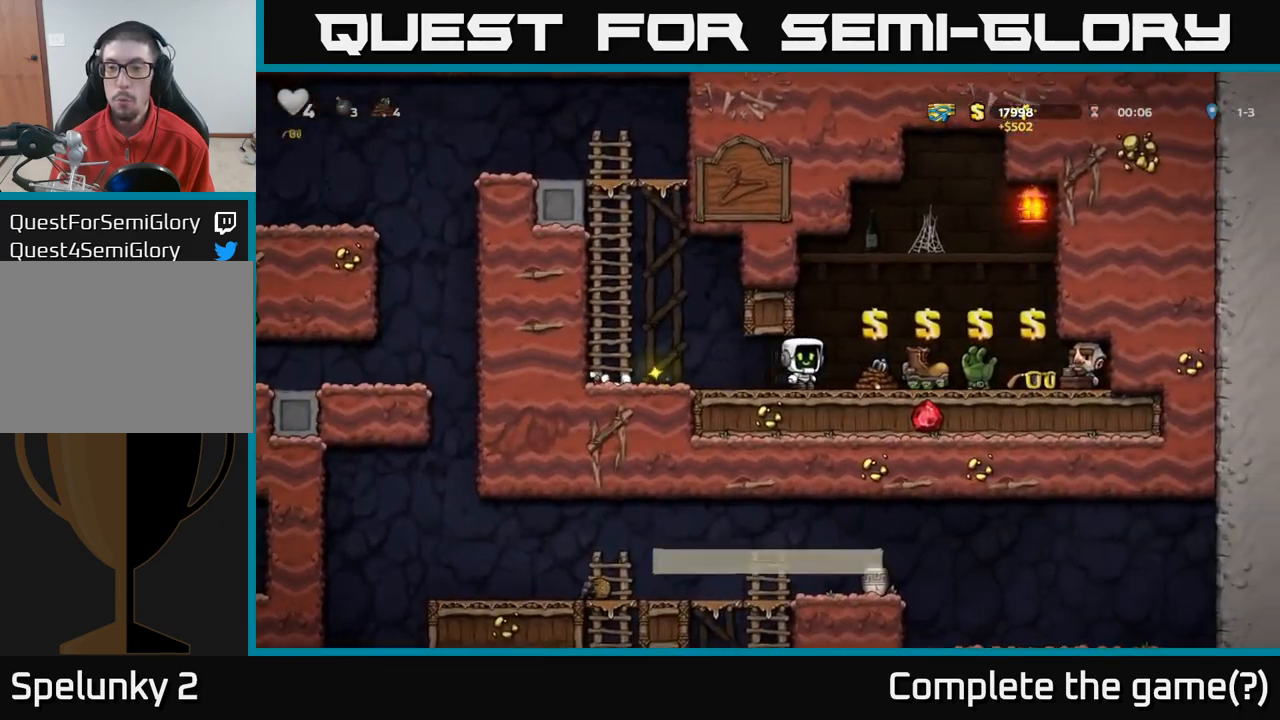
{"dt_ms": 500, "buttons": [], "left_stick": "center", "right_stick": "center", "events": [[100, "left_stick", "right"], [466, "left_stick", "center"]]}
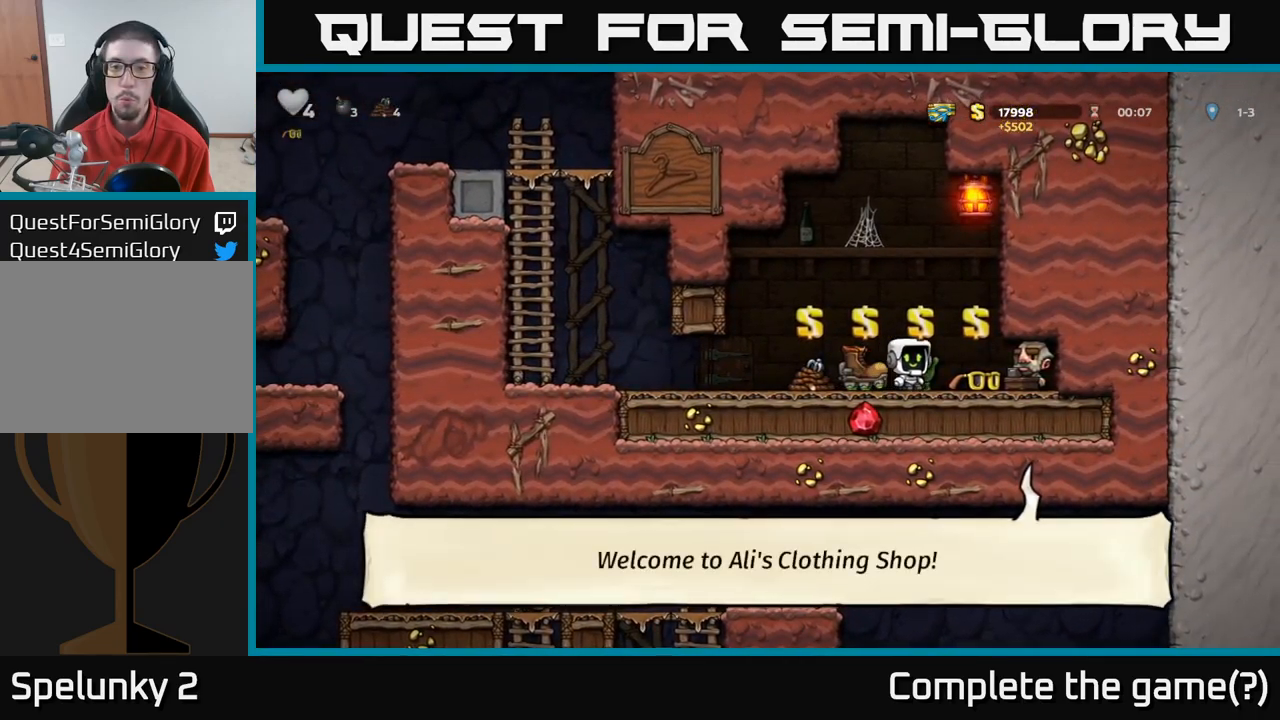
{"dt_ms": 500, "buttons": [], "left_stick": "center", "right_stick": "center", "events": []}
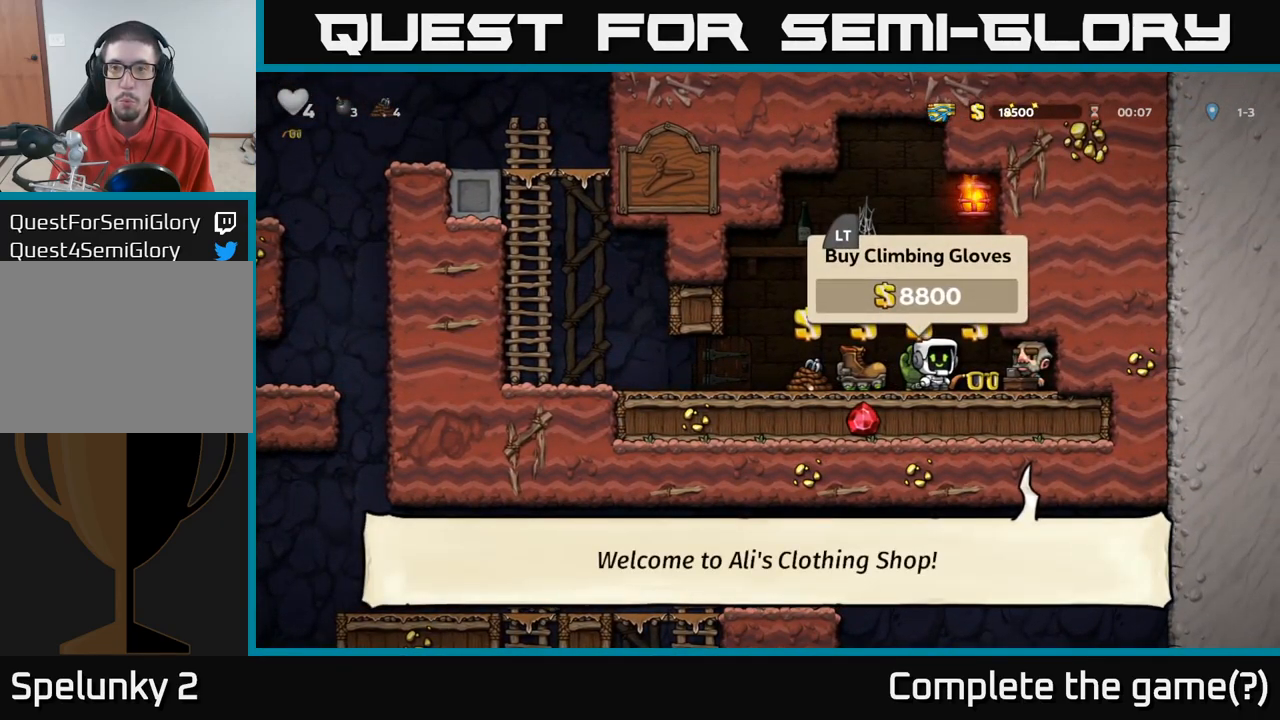
{"dt_ms": 500, "buttons": [], "left_stick": "left", "right_stick": "center", "events": [[183, "L2", "down"], [283, "L2", "up"], [283, "left_stick", "left"]]}
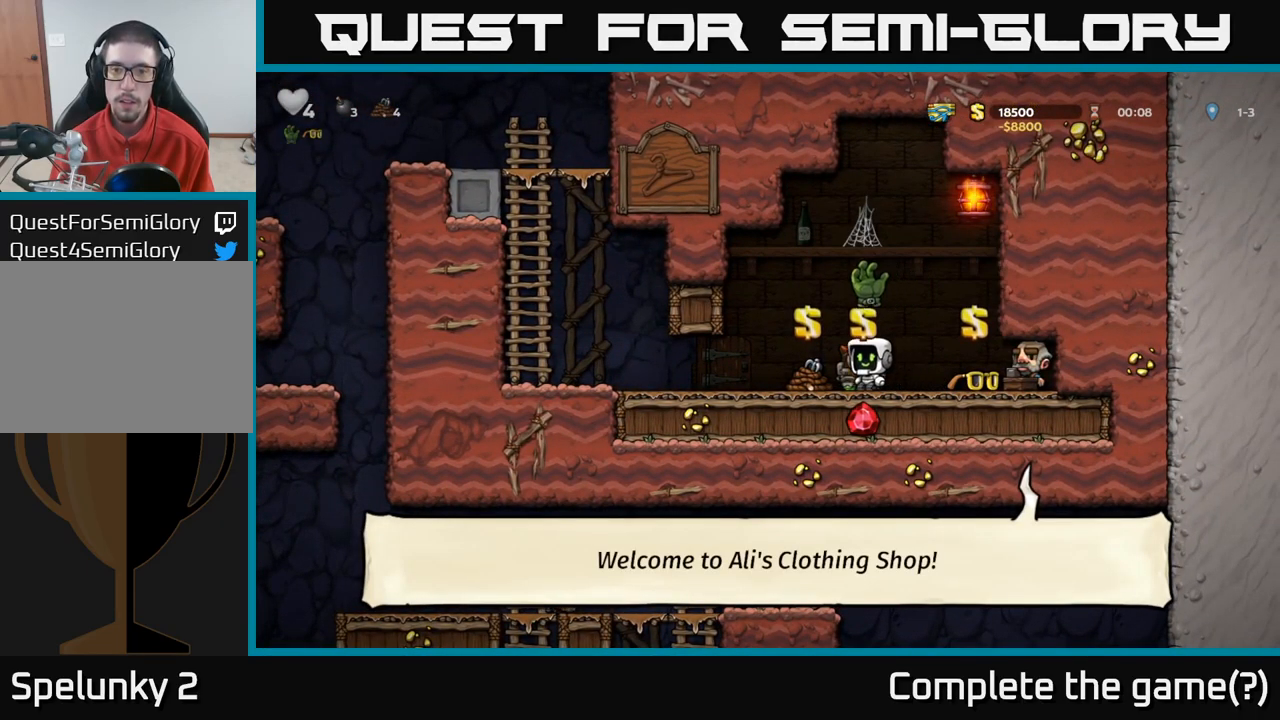
{"dt_ms": 500, "buttons": ["A"], "left_stick": "left", "right_stick": "center", "events": [[500, "A", "down"]]}
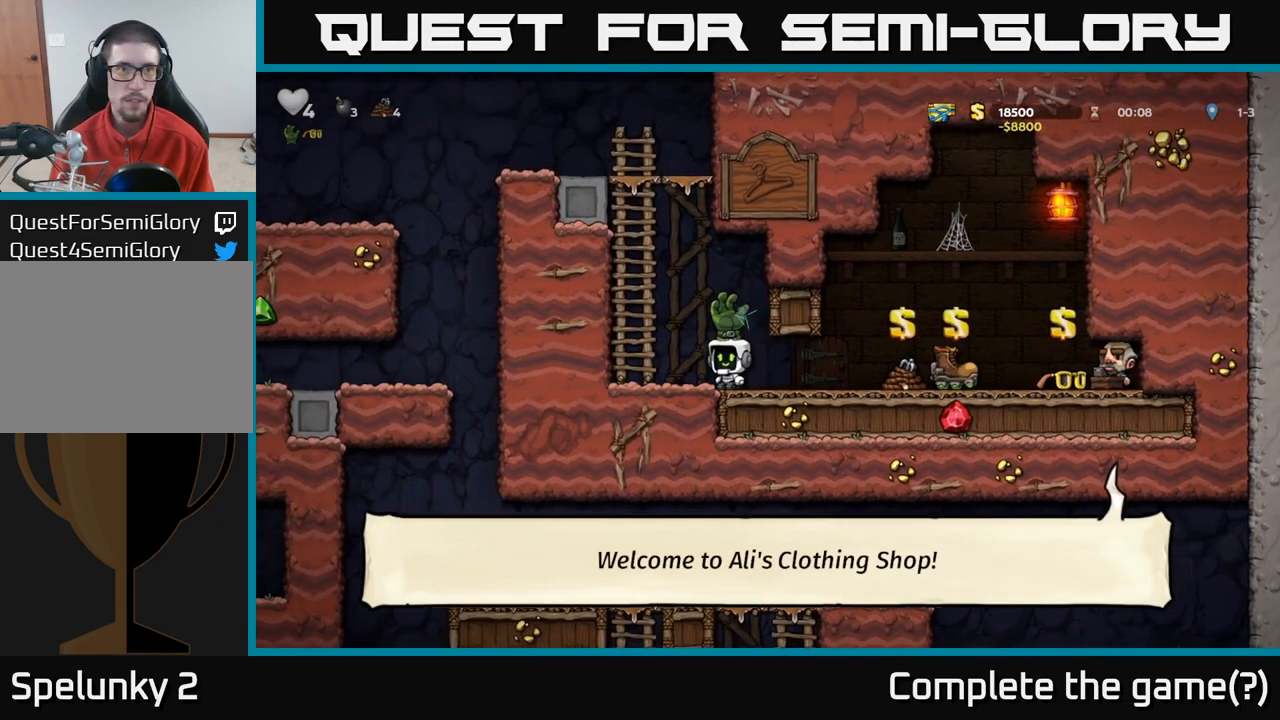
{"dt_ms": 500, "buttons": [], "left_stick": "left", "right_stick": "center", "events": [[183, "A", "up"], [333, "A", "down"], [483, "A", "up"]]}
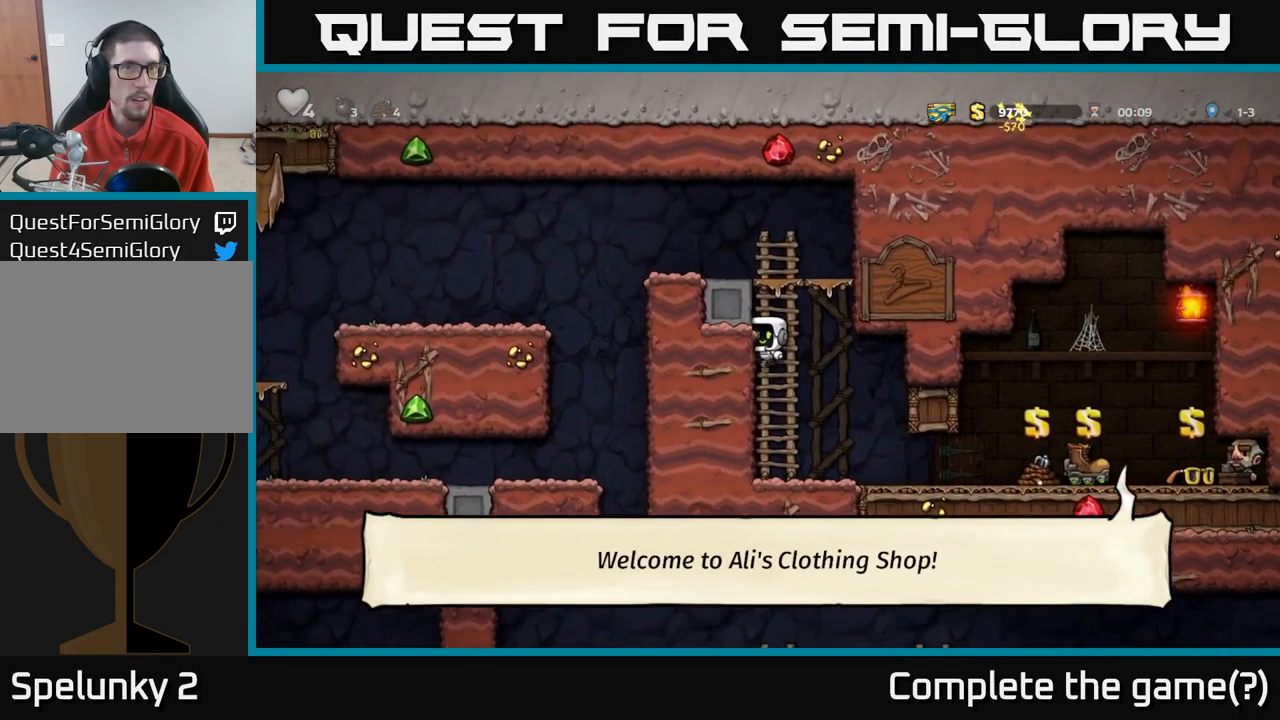
{"dt_ms": 1000, "buttons": [], "left_stick": "left", "right_stick": "center"}
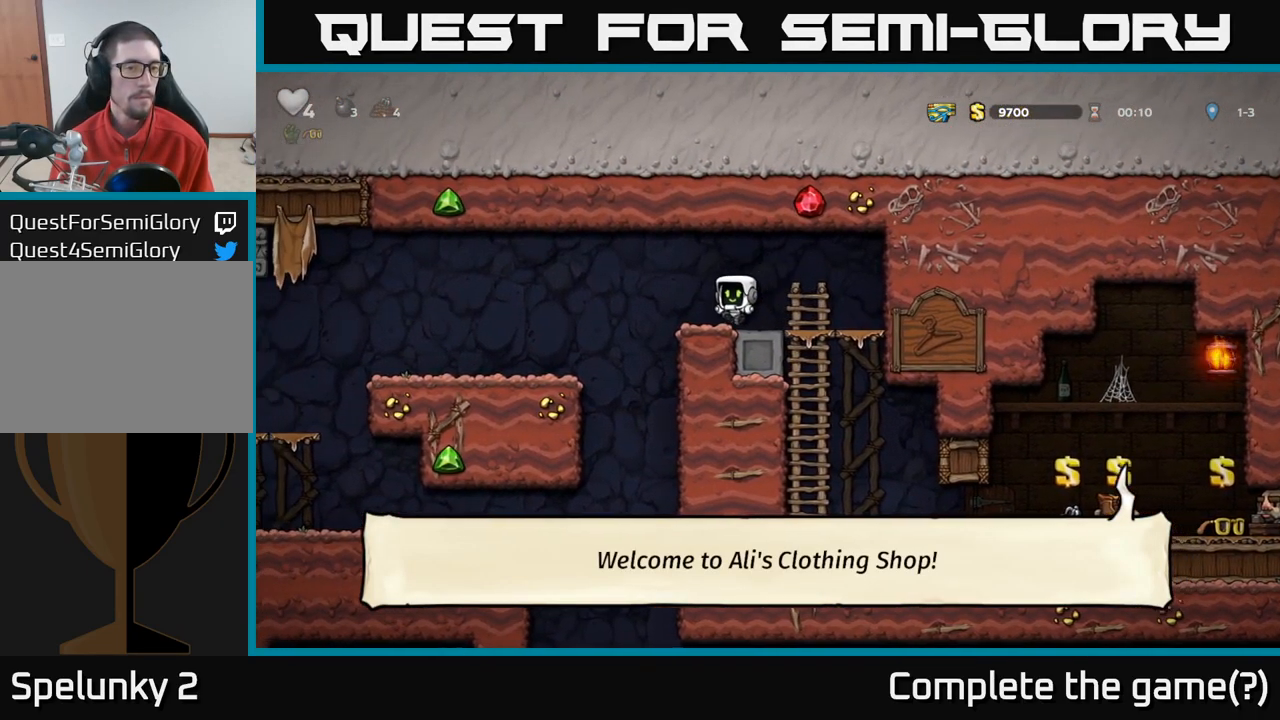
{"dt_ms": 500, "buttons": [], "left_stick": "left", "right_stick": "center", "events": []}
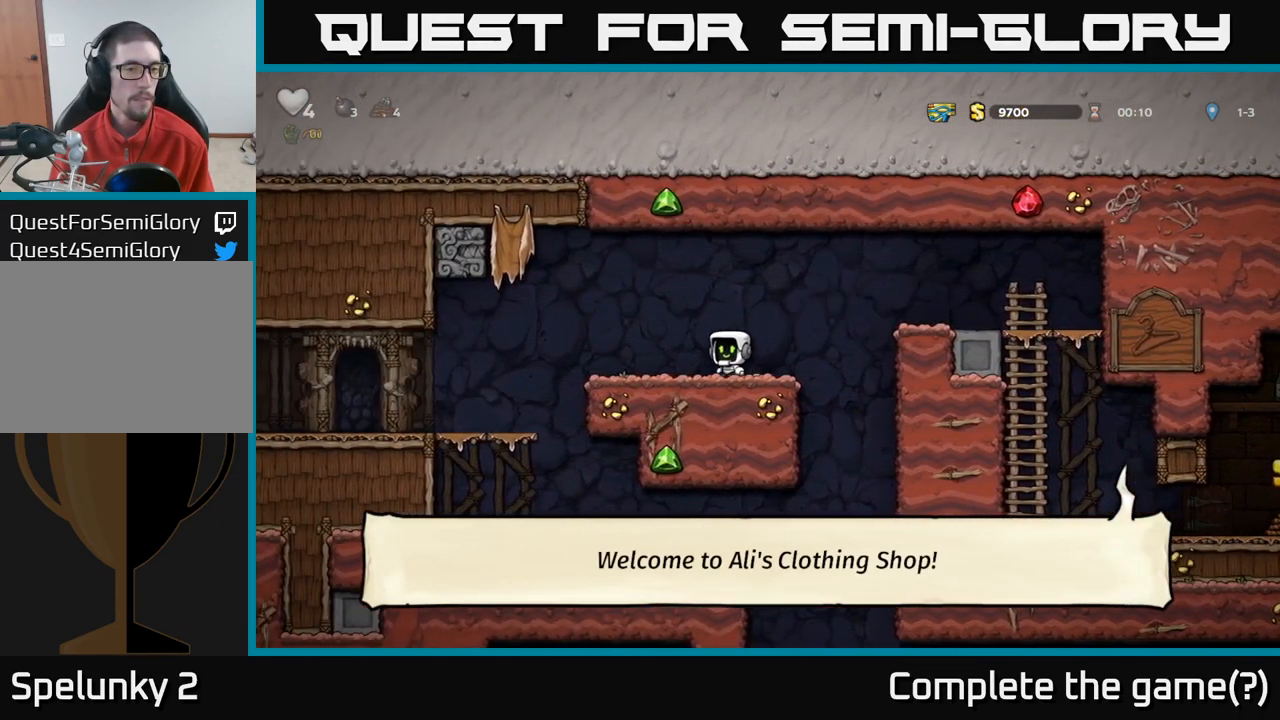
{"dt_ms": 500, "buttons": [], "left_stick": "left", "right_stick": "center", "events": []}
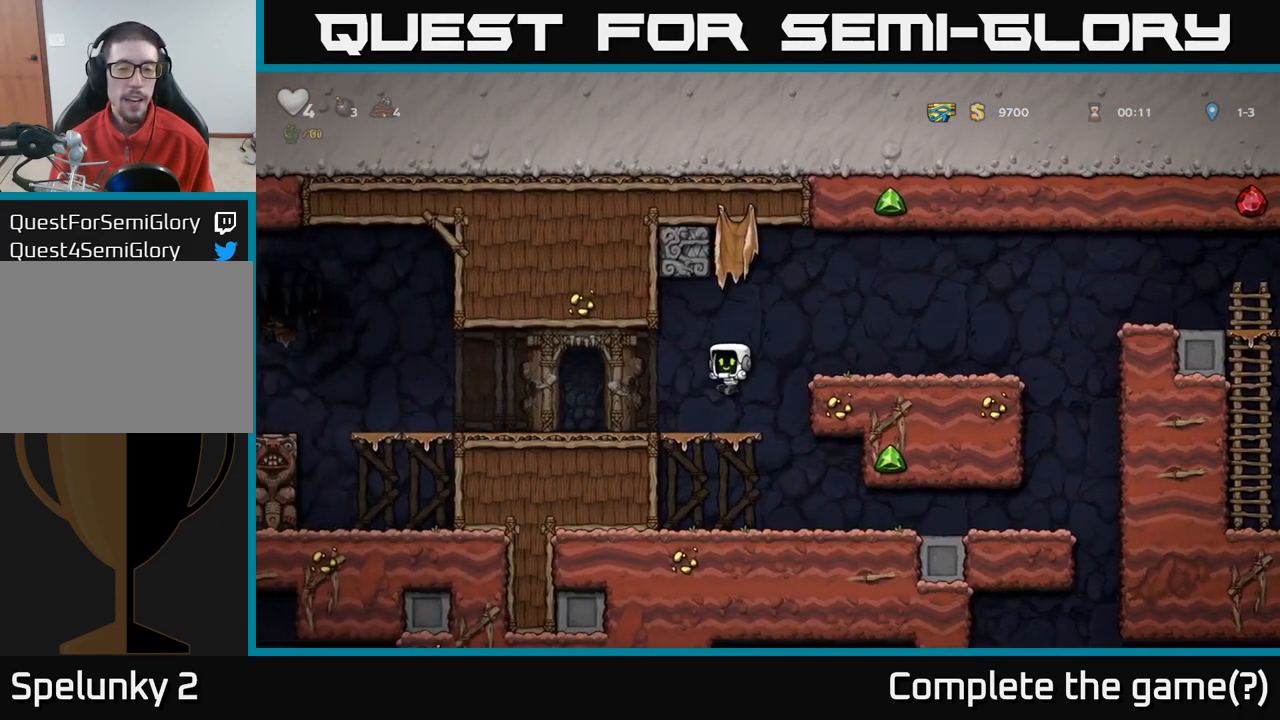
{"dt_ms": 500, "buttons": [], "left_stick": "down", "right_stick": "center", "events": [[33, "left_stick", "down"], [217, "A", "down"], [383, "A", "up"]]}
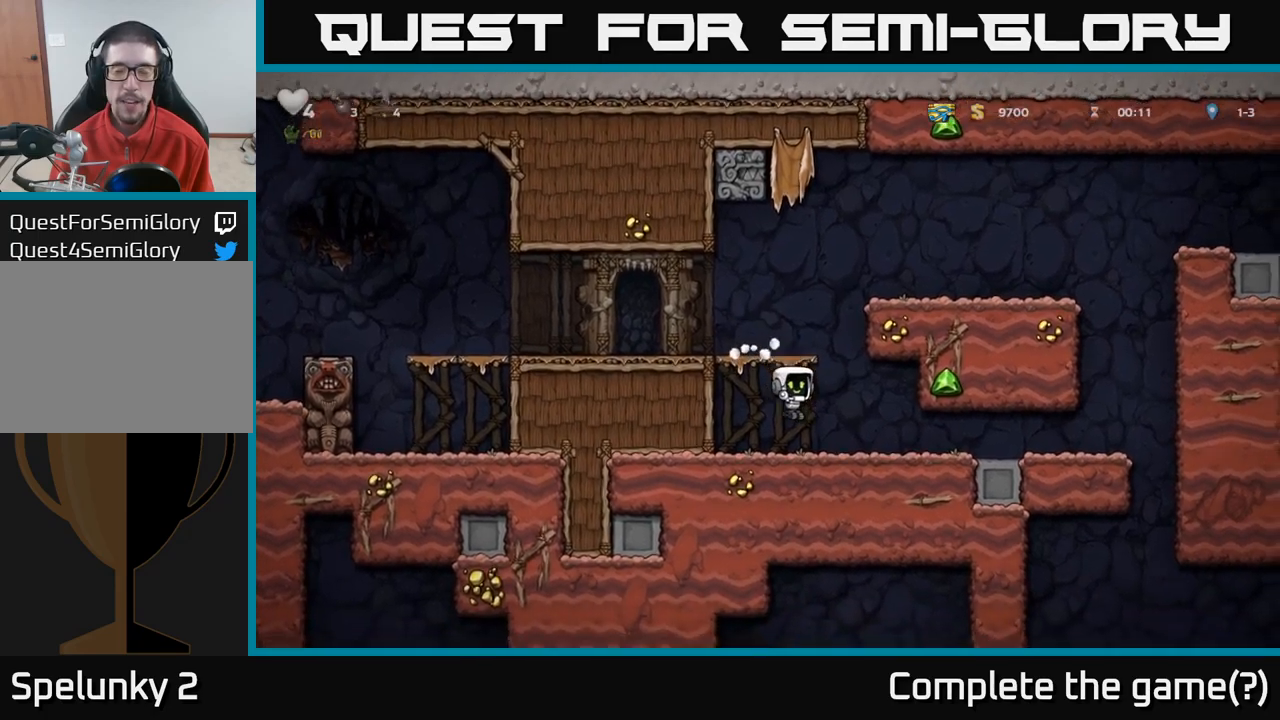
{"dt_ms": 500, "buttons": [], "left_stick": "center", "right_stick": "center", "events": [[50, "left_stick", "right"], [433, "left_stick", "center"]]}
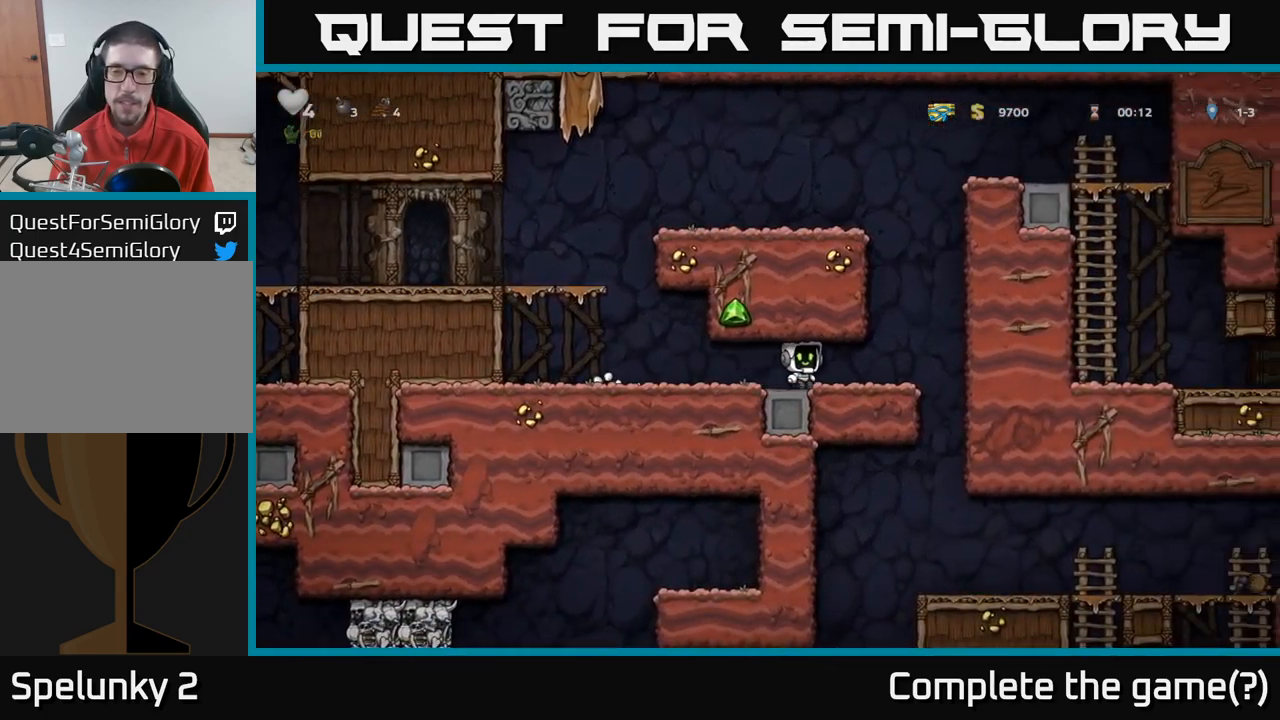
{"dt_ms": 500, "buttons": [], "left_stick": "center", "right_stick": "center", "events": [[83, "left_stick", "right"], [317, "left_stick", "center"]]}
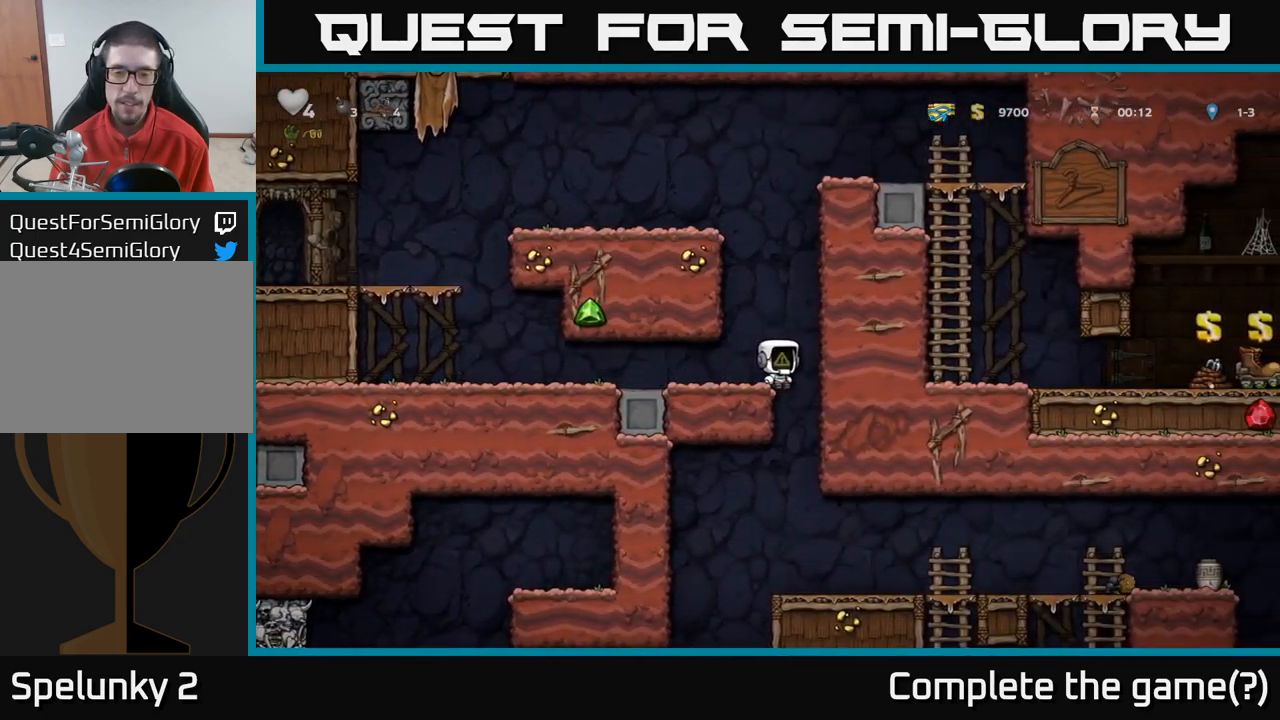
{"dt_ms": 500, "buttons": [], "left_stick": "center", "right_stick": "center", "events": [[133, "left_stick", "right"], [250, "left_stick", "center"]]}
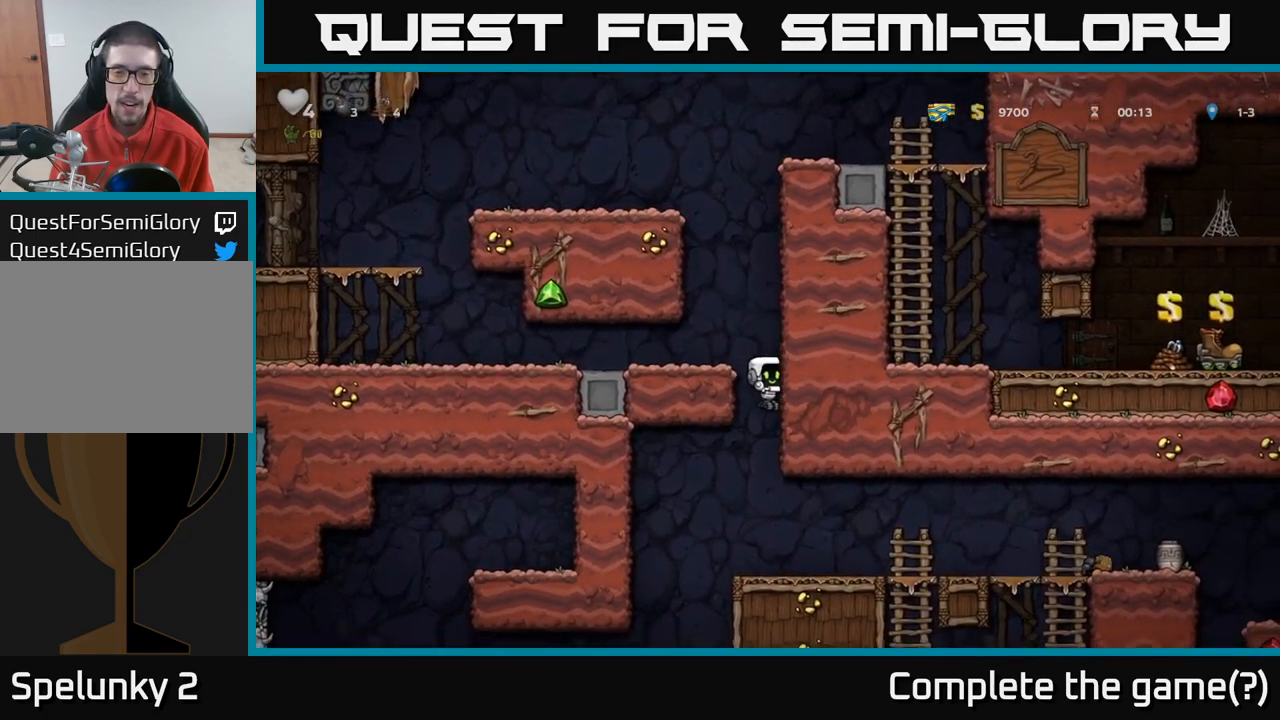
{"dt_ms": 500, "buttons": [], "left_stick": "center", "right_stick": "center"}
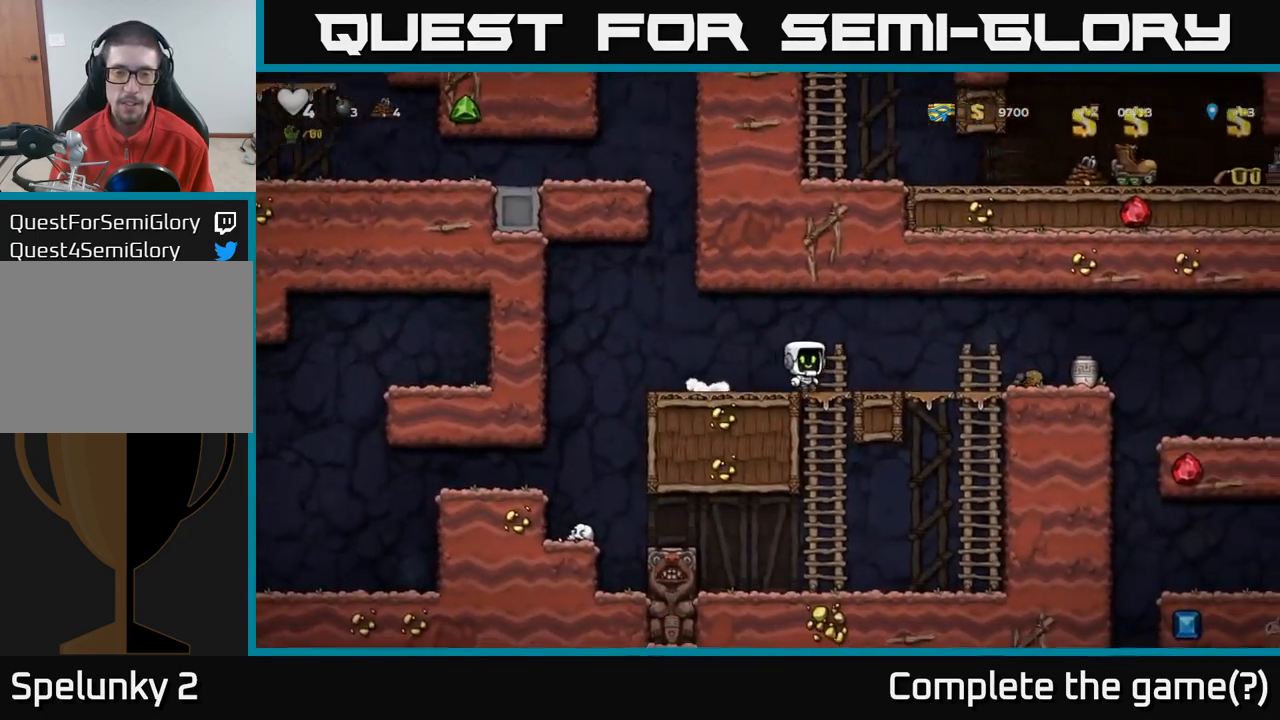
{"dt_ms": 500, "buttons": [], "left_stick": "right", "right_stick": "center", "events": [[167, "left_stick", "right"]]}
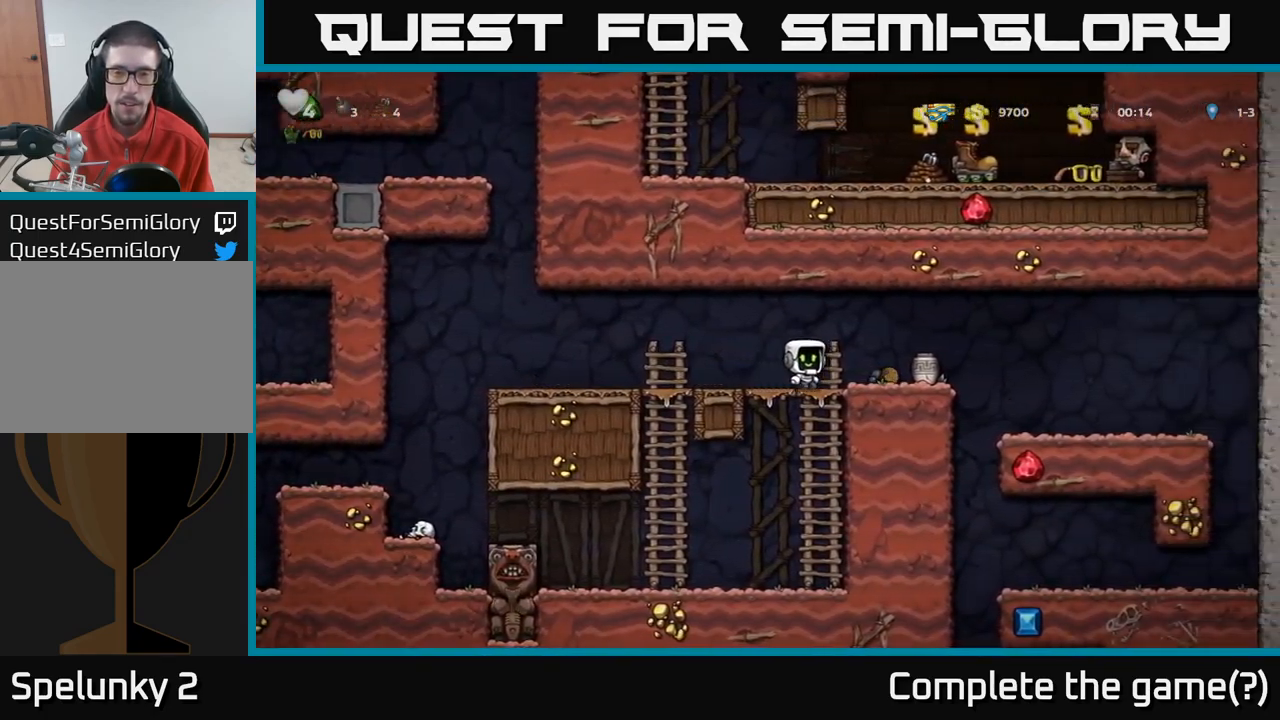
{"dt_ms": 500, "buttons": ["X"], "left_stick": "down", "right_stick": "center", "events": [[50, "left_stick", "center"], [267, "left_stick", "right"], [417, "left_stick", "down"], [483, "X", "down"]]}
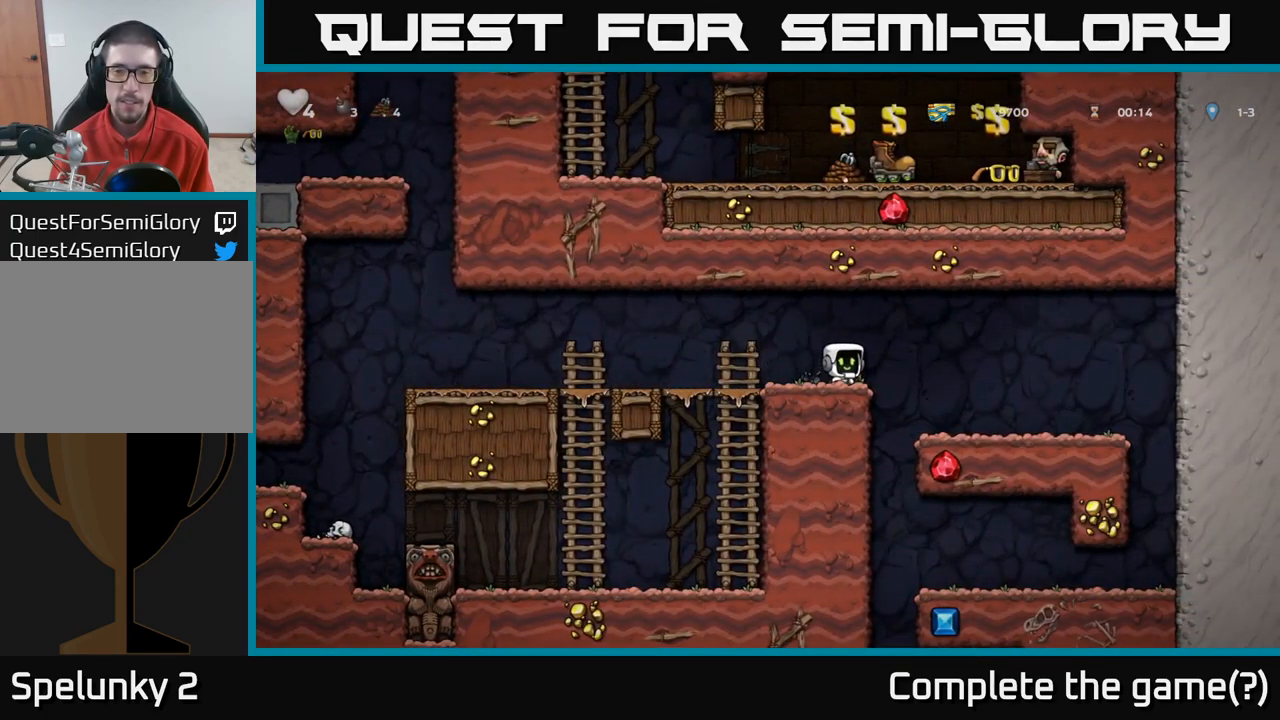
{"dt_ms": 500, "buttons": [], "left_stick": "left", "right_stick": "center", "events": [[50, "X", "up"], [83, "left_stick", "left"]]}
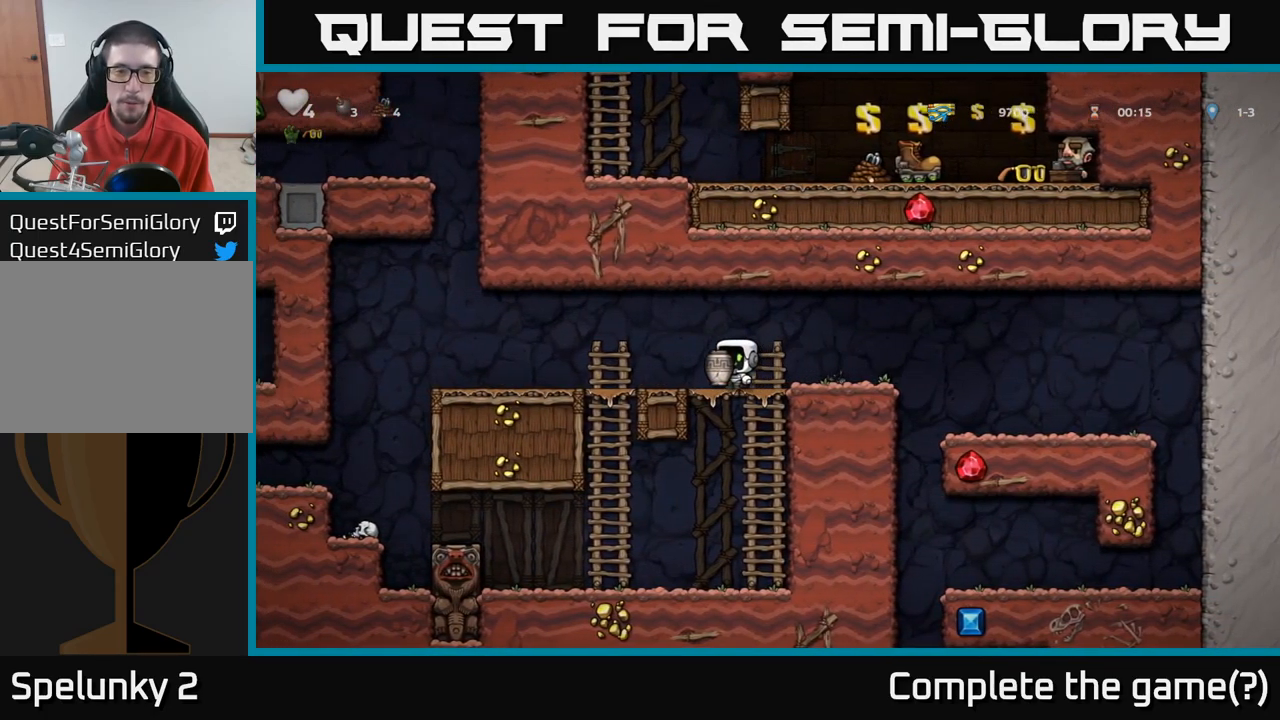
{"dt_ms": 500, "buttons": [], "left_stick": "left", "right_stick": "center", "events": [[50, "X", "down"], [100, "X", "up"], [250, "left_stick", "center"], [433, "left_stick", "left"]]}
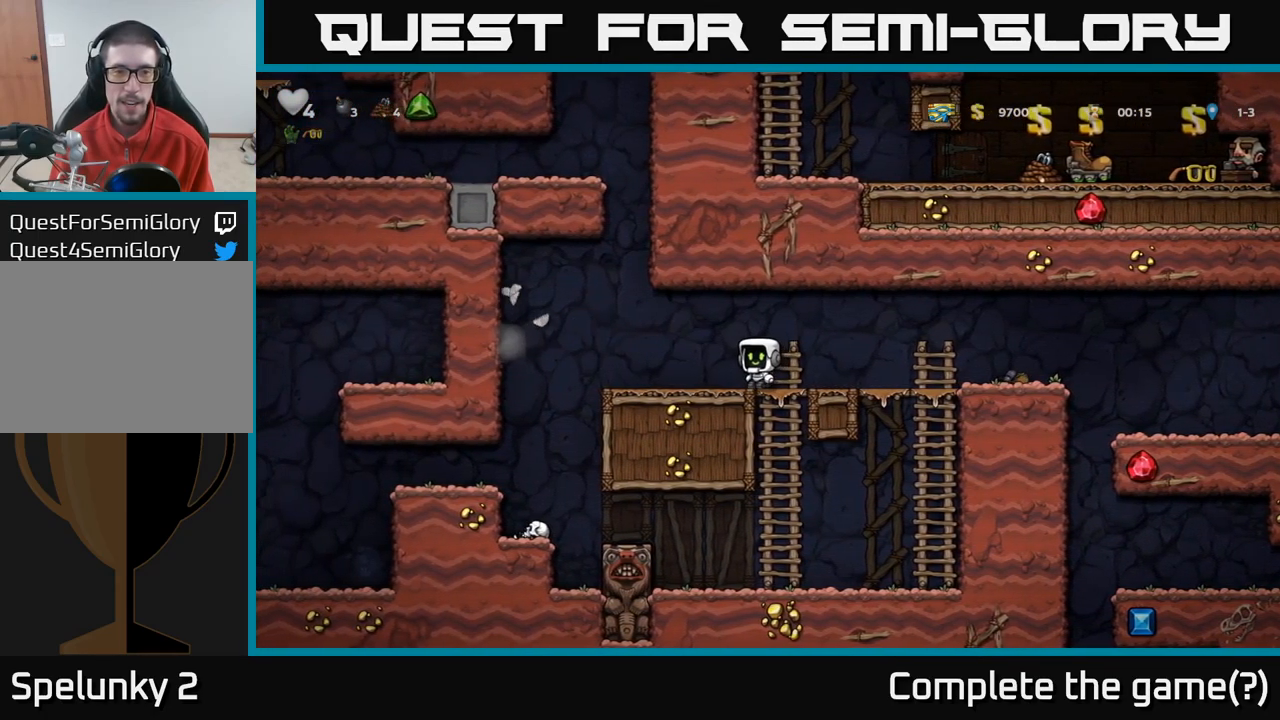
{"dt_ms": 500, "buttons": [], "left_stick": "center", "right_stick": "center", "events": [[117, "A", "down"], [233, "A", "up"], [467, "left_stick", "center"]]}
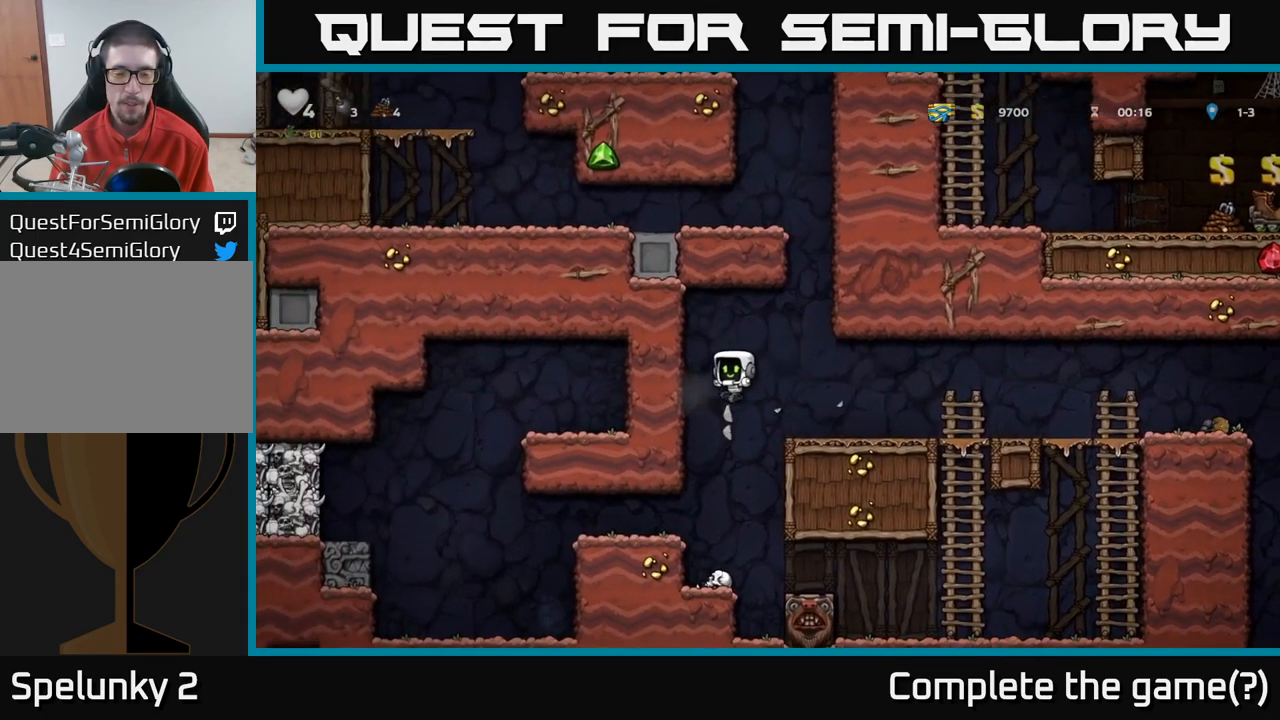
{"dt_ms": 499, "buttons": [], "left_stick": "left", "right_stick": "center", "events": [[433, "left_stick", "left"]]}